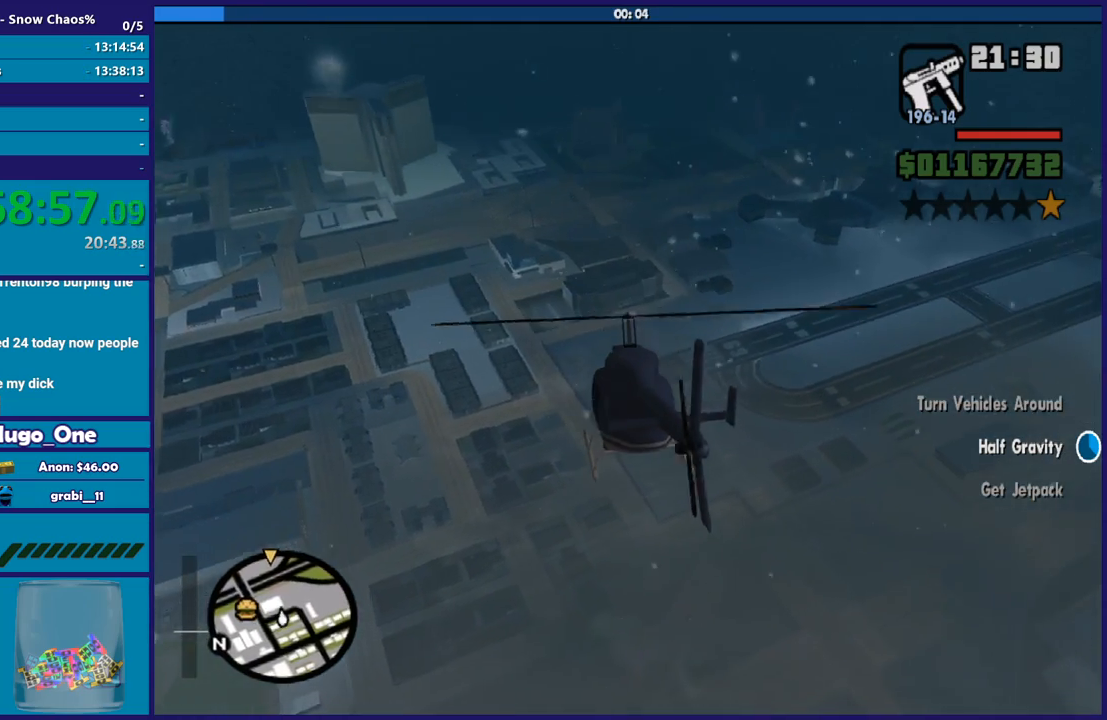
Gameplay with a controller (Xbox layout); each line is a JSON object with the inputs held at the frame after it. "events" lists button and stick changes between this image and that frame as [ms after this image, input, new state], when the widget could be followed in between.
{"buttons": ["L2"], "left_stick": "left", "right_stick": "center", "events": []}
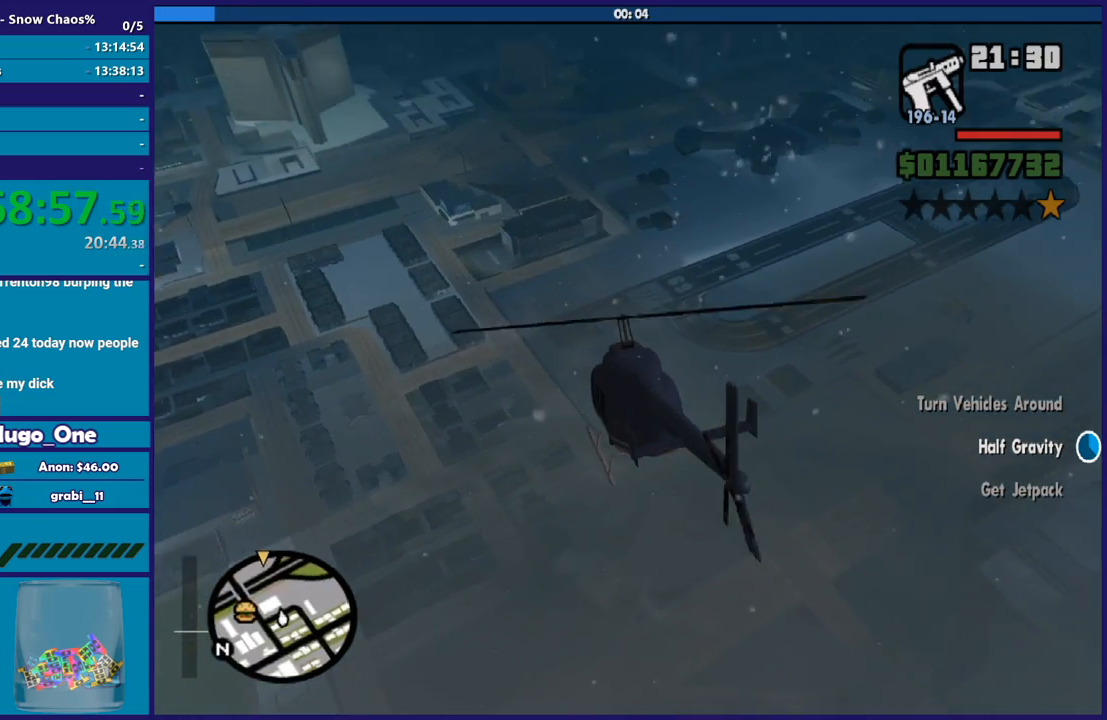
{"buttons": ["L2"], "left_stick": "left", "right_stick": "center", "events": []}
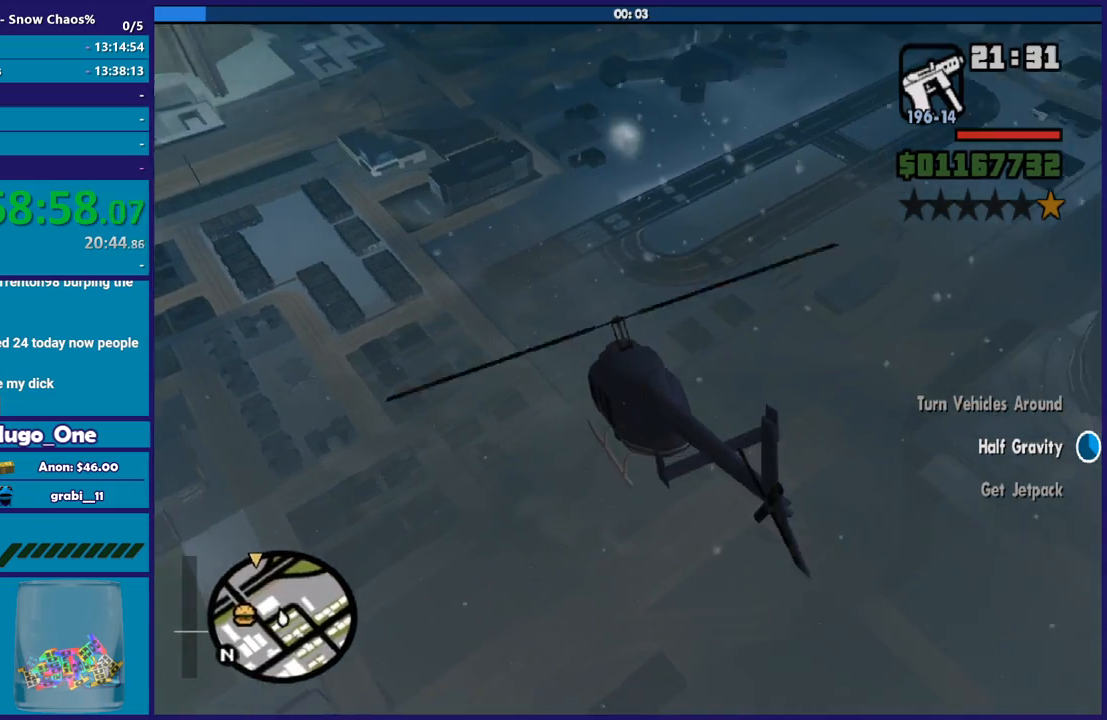
{"buttons": ["L2"], "left_stick": "left", "right_stick": "center", "events": []}
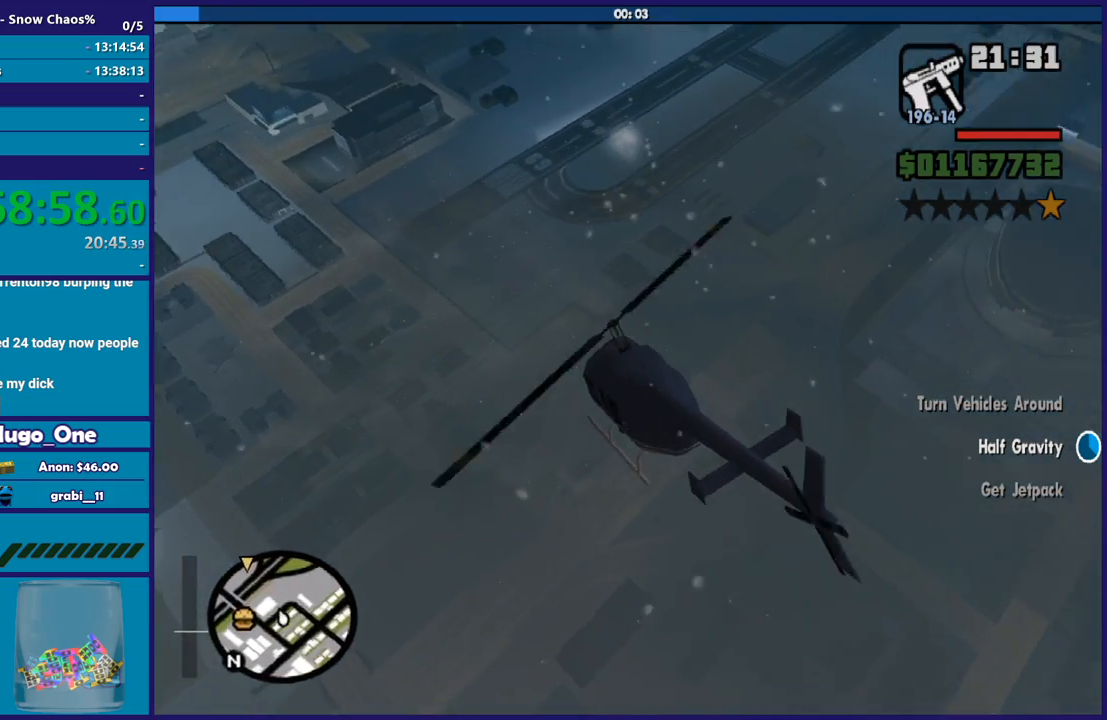
{"buttons": ["L2"], "left_stick": "left", "right_stick": "center", "events": []}
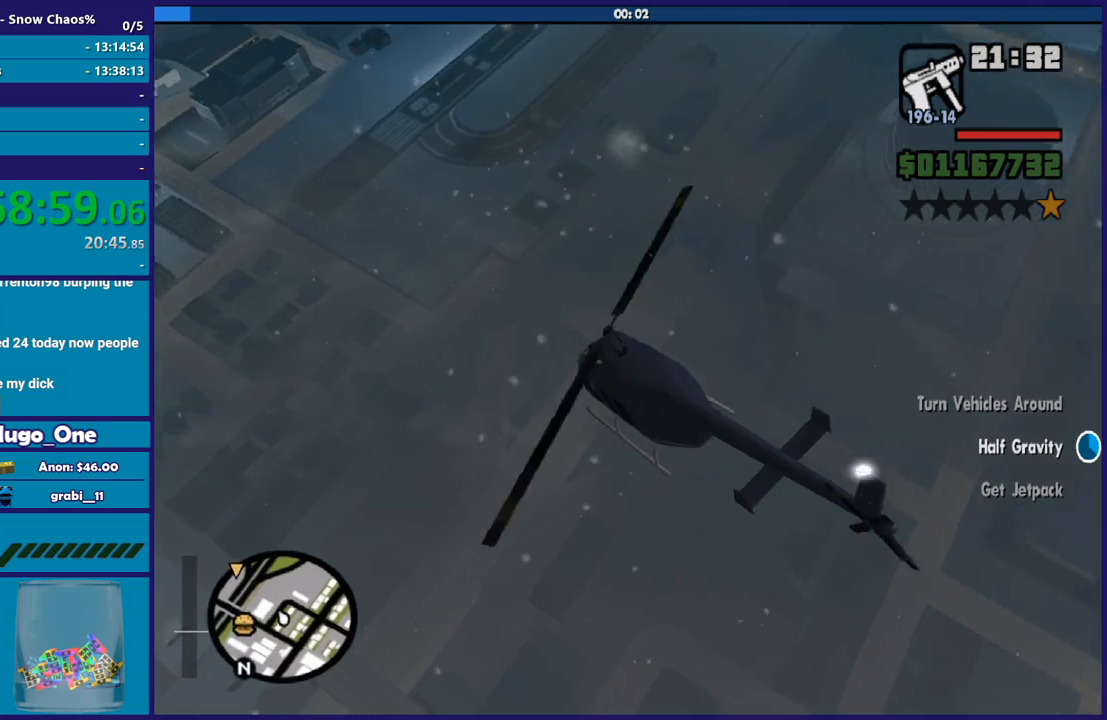
{"buttons": ["L2"], "left_stick": "left", "right_stick": "center", "events": []}
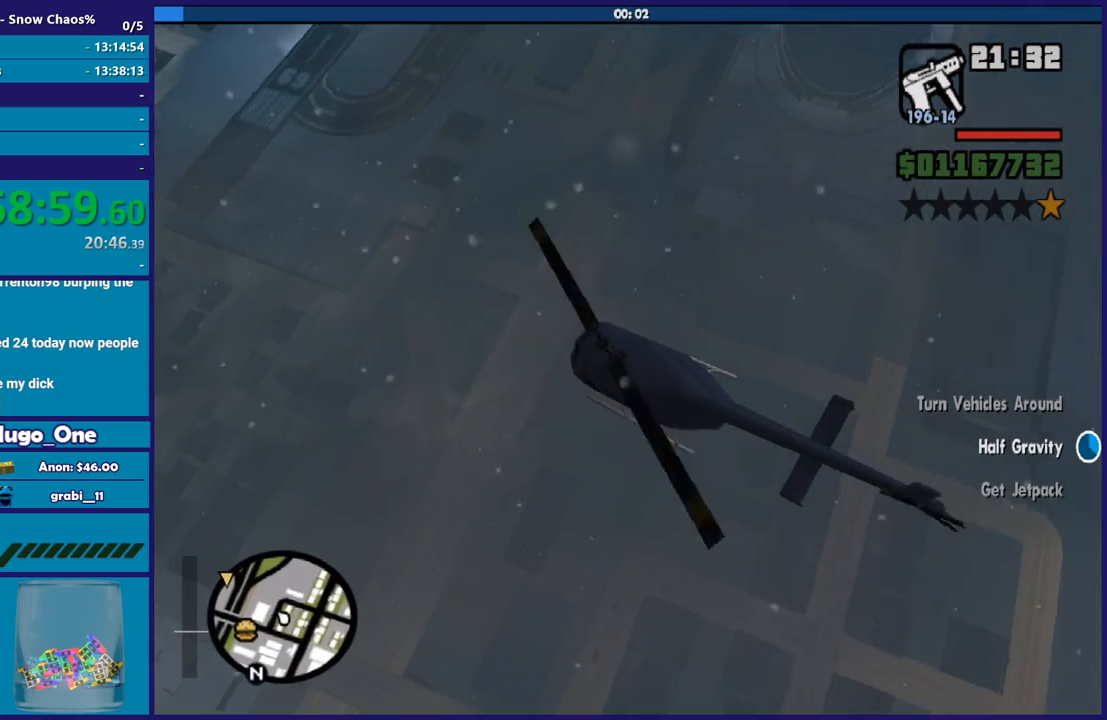
{"buttons": ["L2"], "left_stick": "left", "right_stick": "center", "events": []}
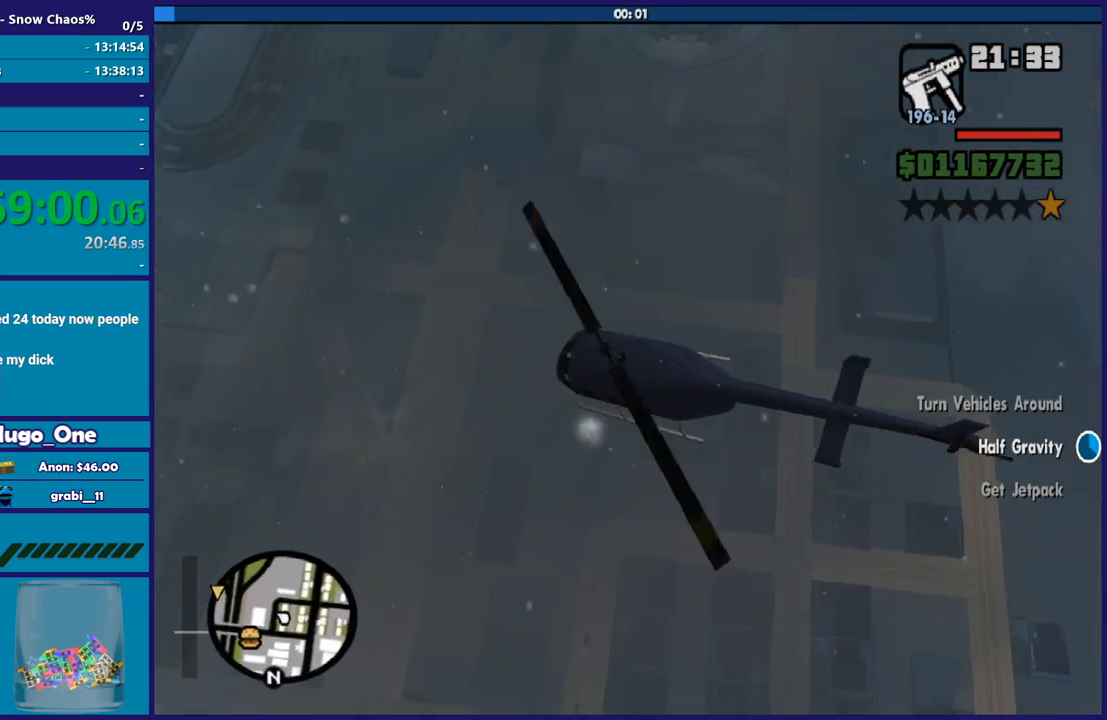
{"buttons": ["L1", "L2"], "left_stick": "left", "right_stick": "center", "events": [[267, "L1", "down"]]}
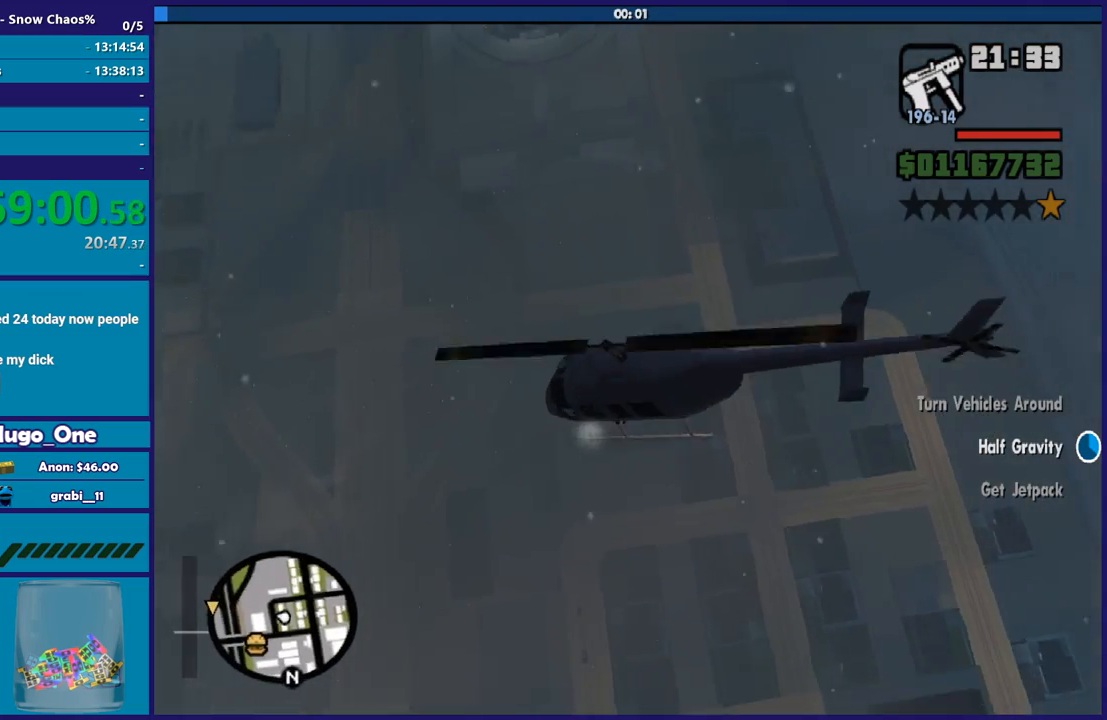
{"buttons": ["L2"], "left_stick": "left", "right_stick": "center", "events": [[133, "L1", "up"]]}
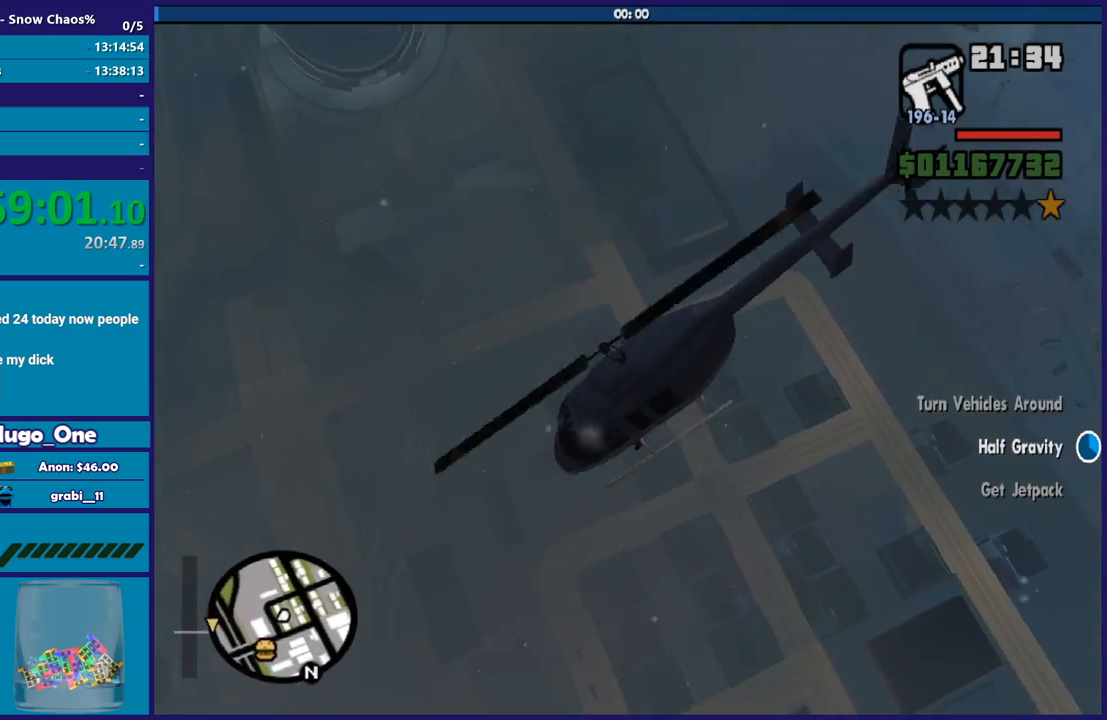
{"buttons": ["L2"], "left_stick": "left", "right_stick": "center", "events": []}
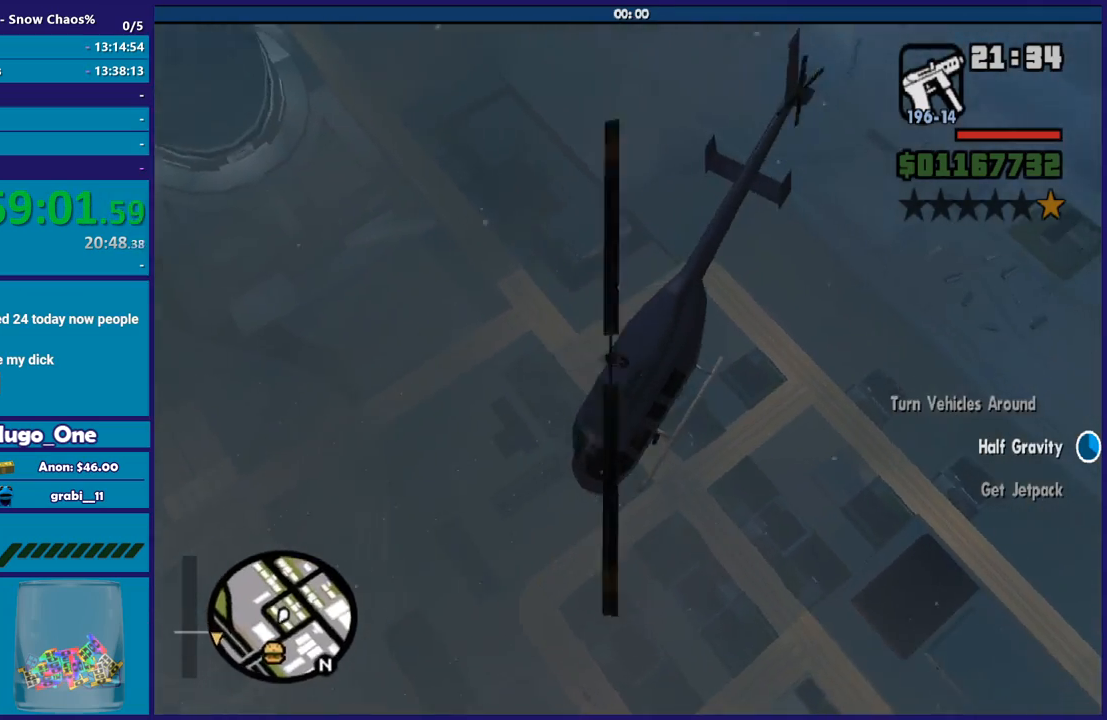
{"buttons": ["L2"], "left_stick": "center", "right_stick": "left", "events": [[167, "right_stick", "left"], [433, "left_stick", "center"]]}
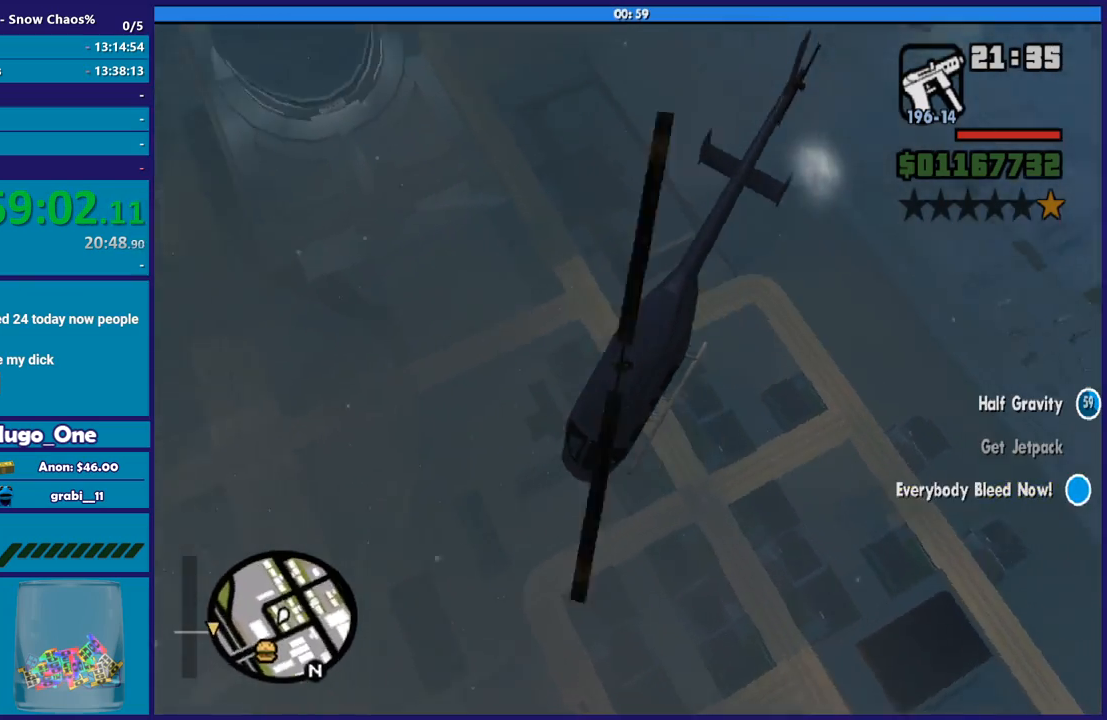
{"buttons": [], "left_stick": "center", "right_stick": "up-left", "events": [[200, "right_stick", "up-left"], [301, "L2", "up"]]}
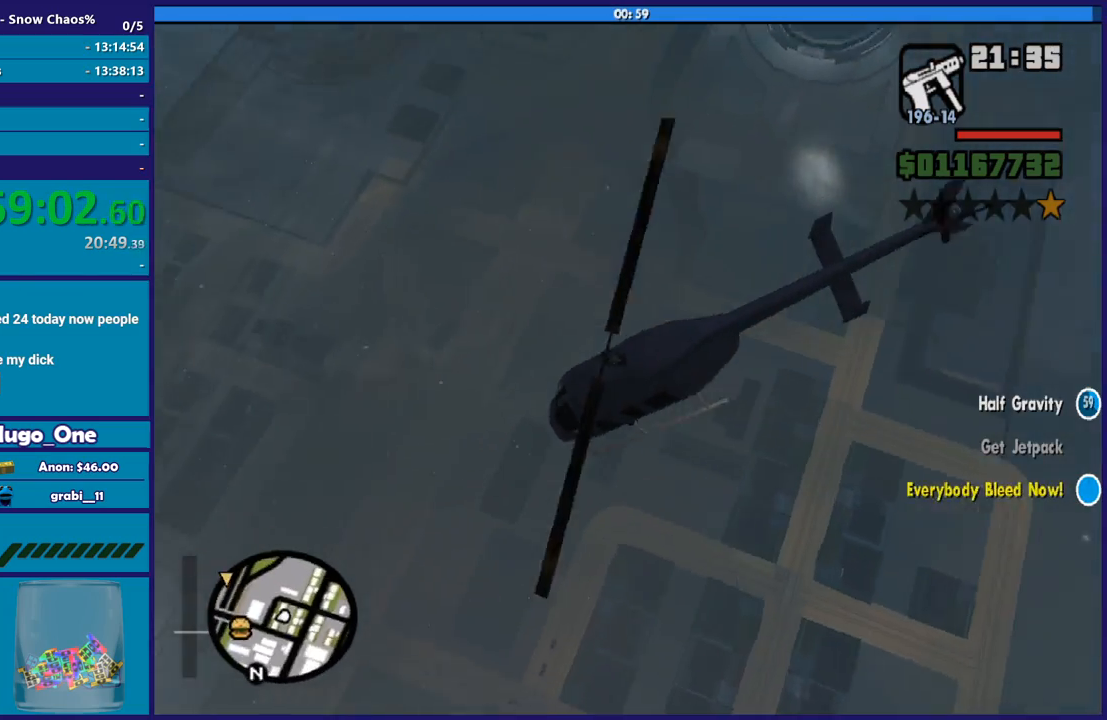
{"buttons": ["R1"], "left_stick": "down", "right_stick": "up-left", "events": [[333, "R1", "down"], [433, "left_stick", "down"]]}
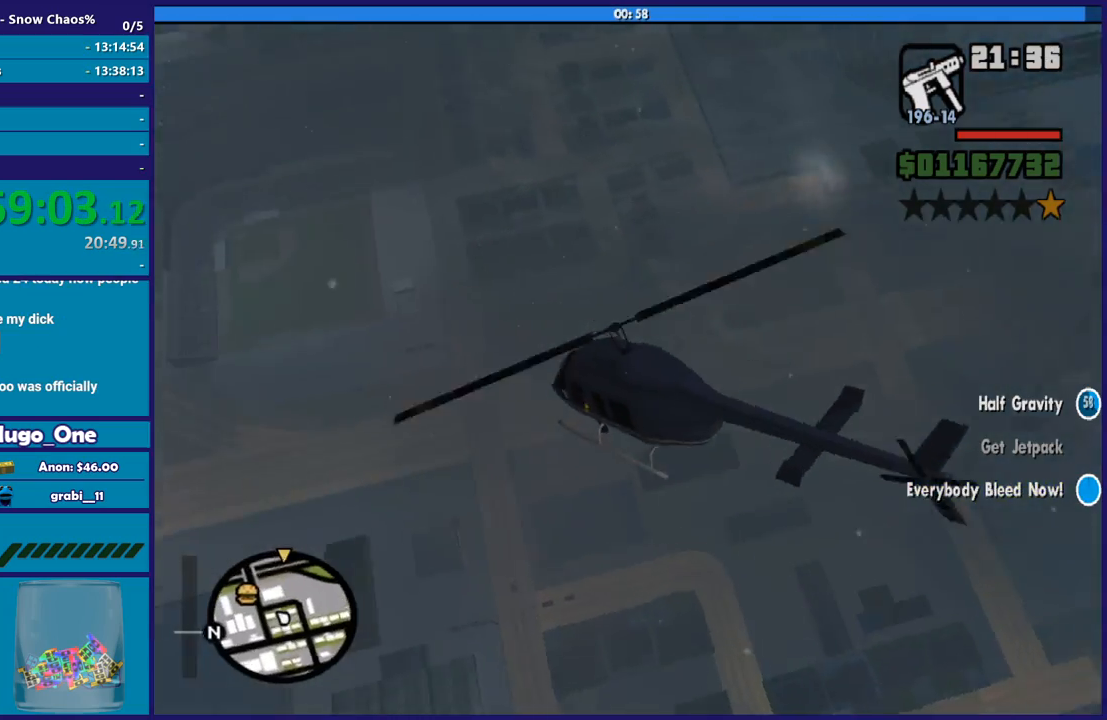
{"buttons": ["R1"], "left_stick": "center", "right_stick": "up", "events": [[67, "left_stick", "left"], [134, "left_stick", "center"], [234, "left_stick", "right"], [401, "left_stick", "center"], [501, "right_stick", "up"]]}
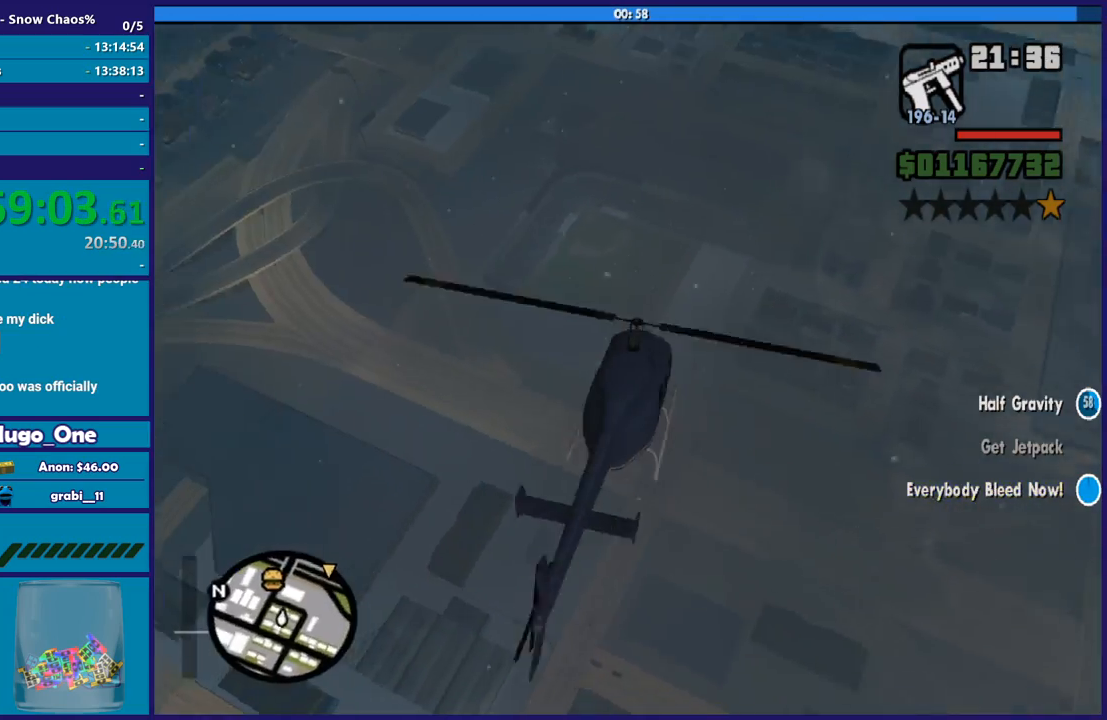
{"buttons": [], "left_stick": "center", "right_stick": "right", "events": [[233, "right_stick", "up-right"], [367, "right_stick", "right"], [433, "R1", "up"]]}
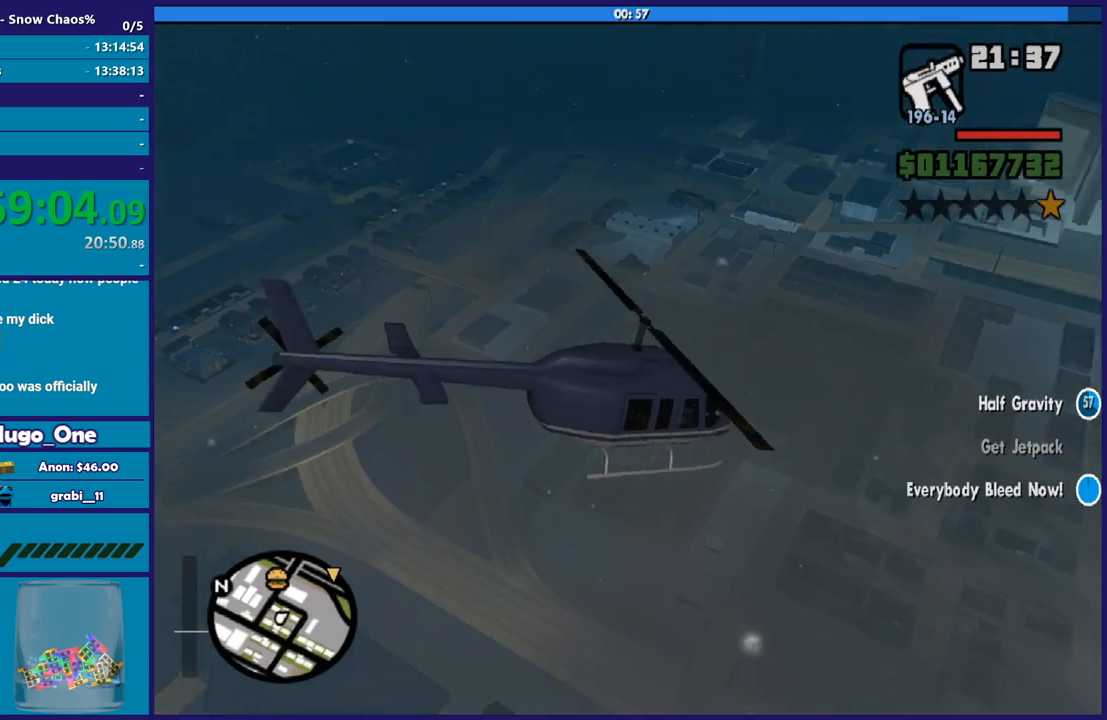
{"buttons": ["L1"], "left_stick": "center", "right_stick": "center", "events": [[34, "right_stick", "center"], [367, "L1", "down"]]}
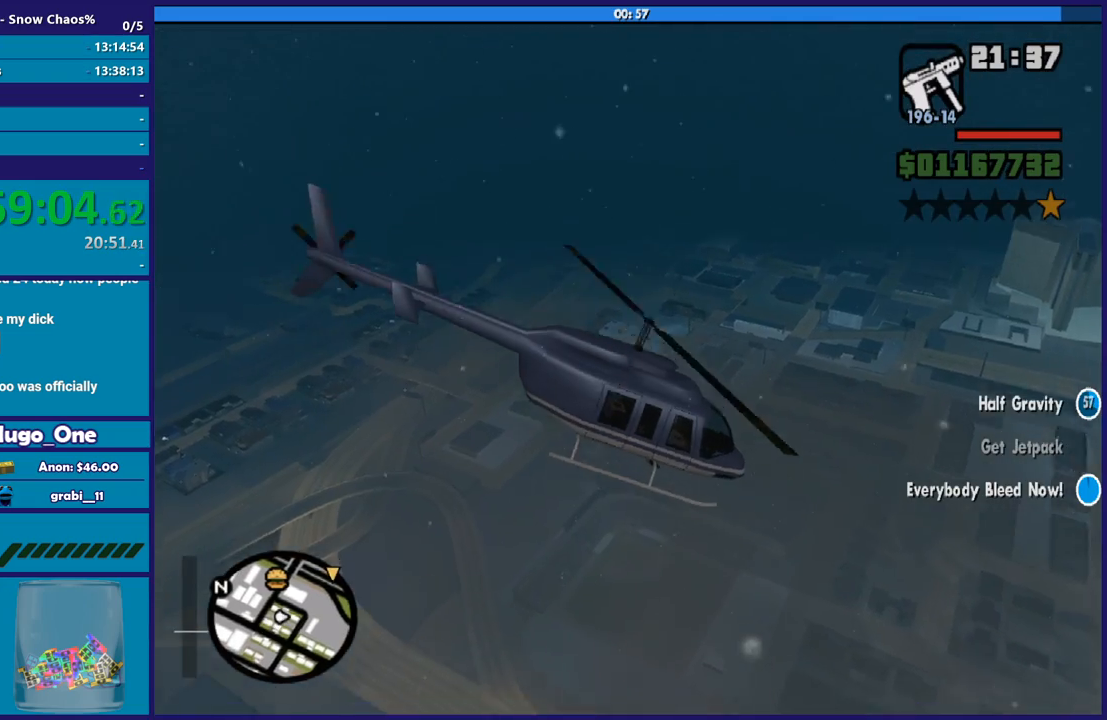
{"buttons": ["L1"], "left_stick": "center", "right_stick": "center", "events": [[233, "right_stick", "up-right"], [500, "right_stick", "center"]]}
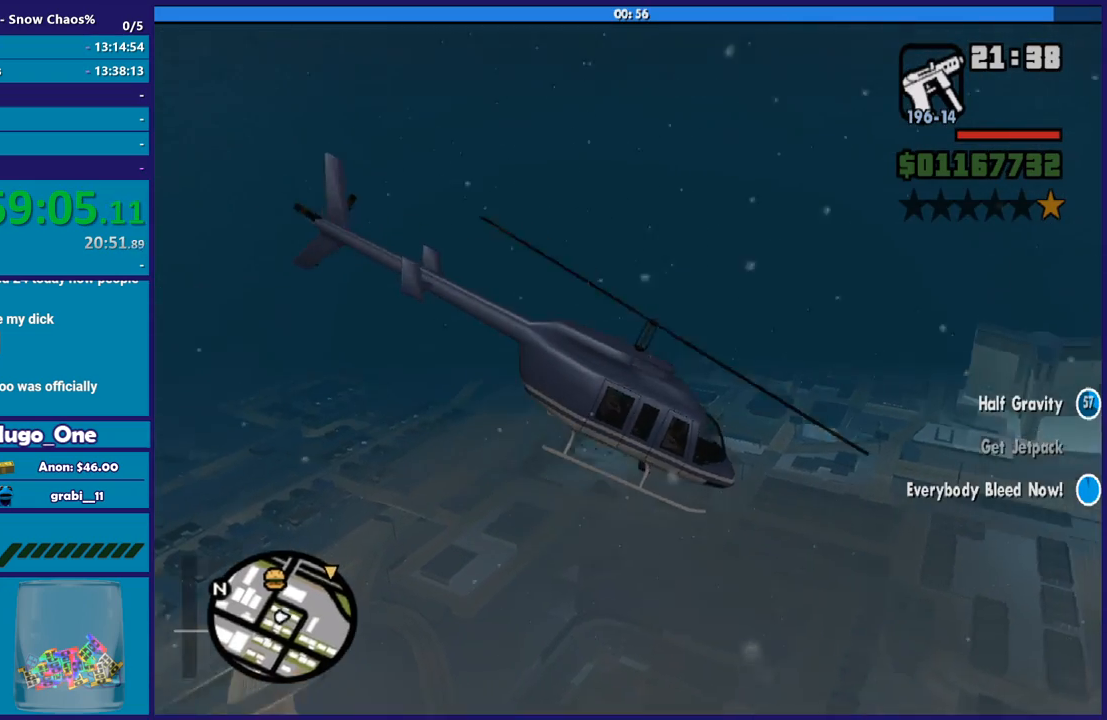
{"buttons": ["L2"], "left_stick": "center", "right_stick": "center", "events": [[167, "L1", "up"], [267, "L2", "down"]]}
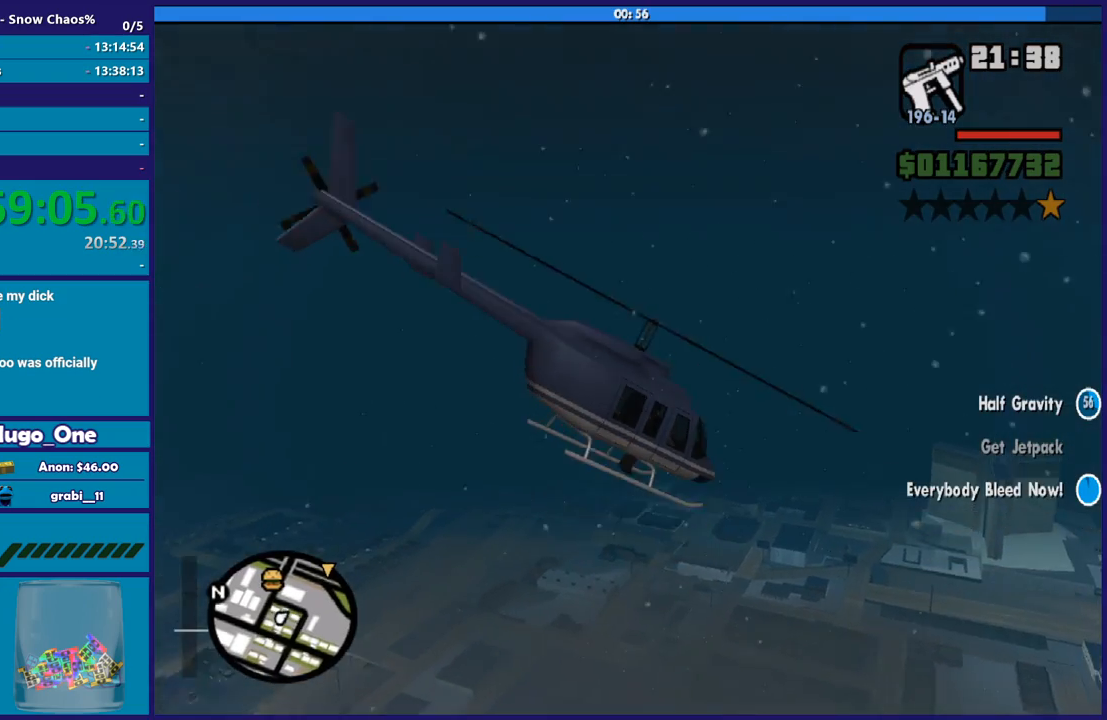
{"buttons": ["L2", "R1"], "left_stick": "center", "right_stick": "center", "events": [[167, "R1", "down"], [367, "right_stick", "up-left"], [500, "right_stick", "center"]]}
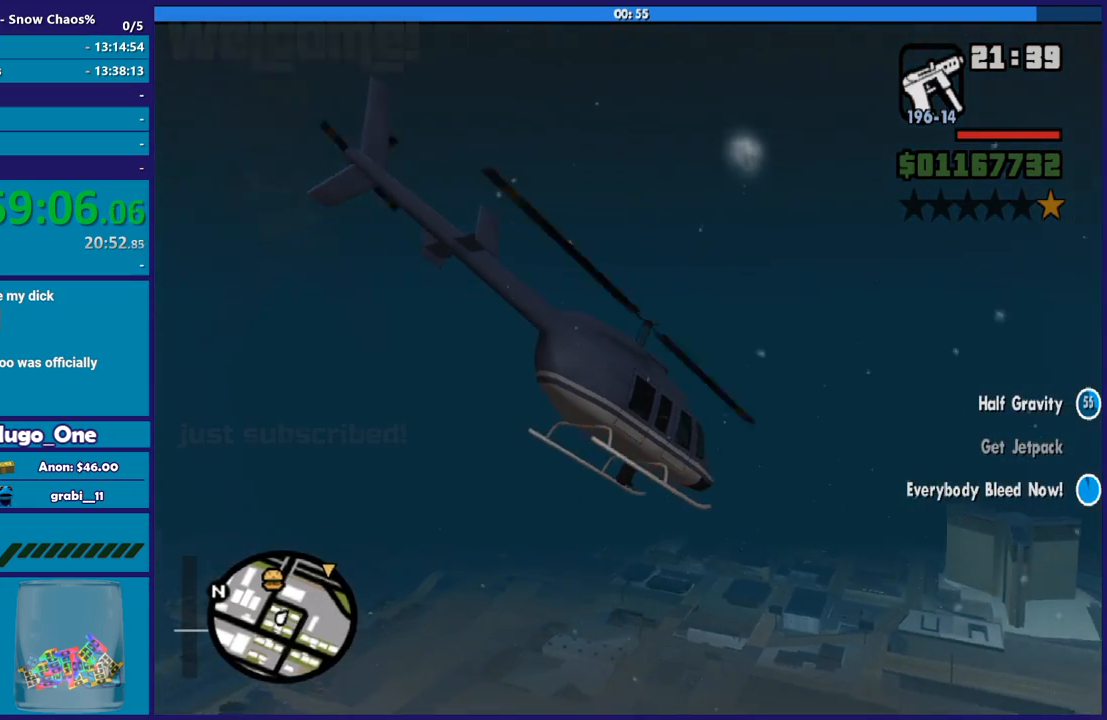
{"buttons": ["L2"], "left_stick": "left", "right_stick": "down", "events": [[67, "right_stick", "down"], [134, "R1", "up"], [301, "left_stick", "left"]]}
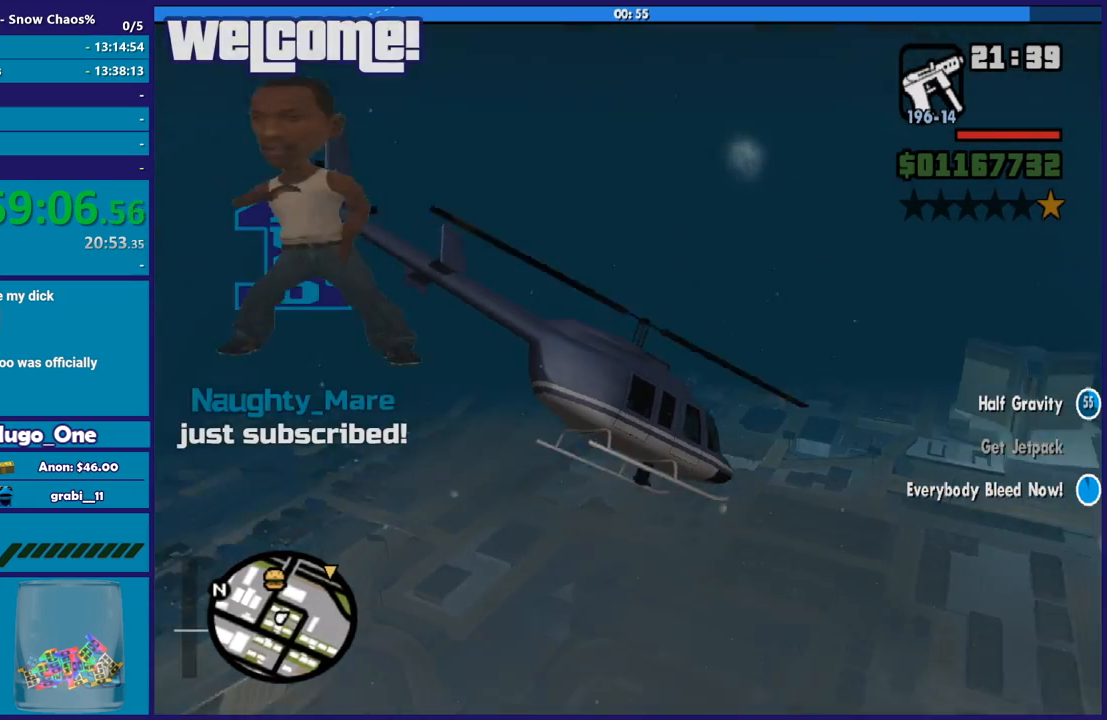
{"buttons": [], "left_stick": "left", "right_stick": "center", "events": [[66, "L2", "up"], [133, "right_stick", "right"], [233, "right_stick", "up-right"], [367, "right_stick", "center"]]}
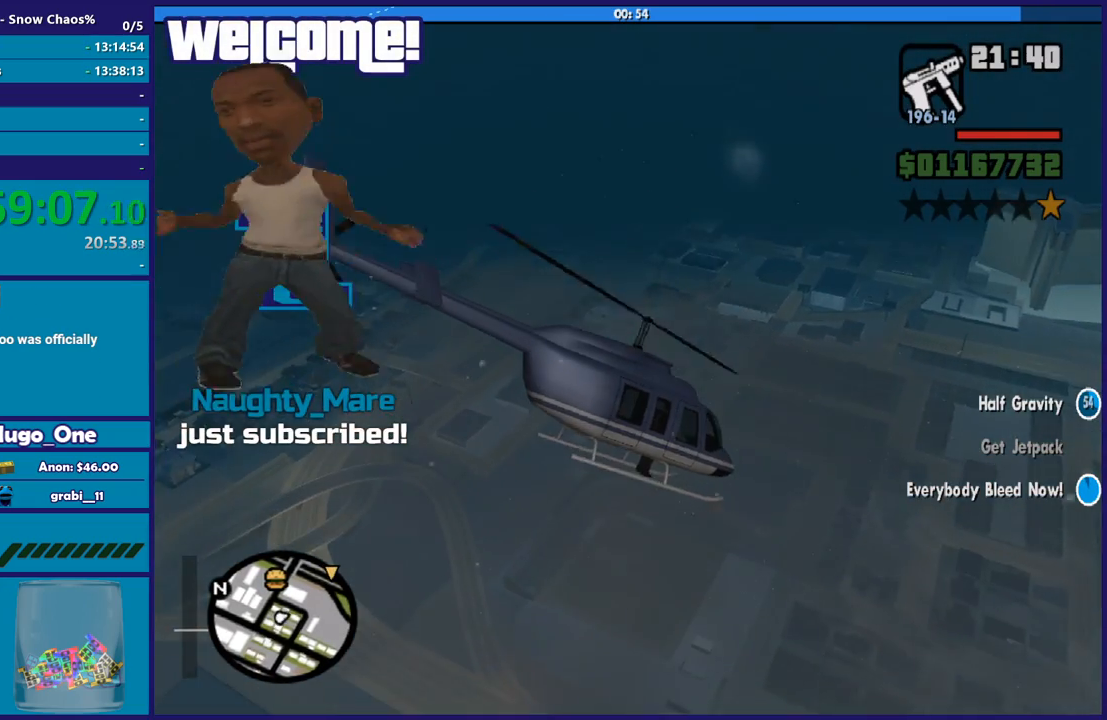
{"buttons": [], "left_stick": "left", "right_stick": "center", "events": []}
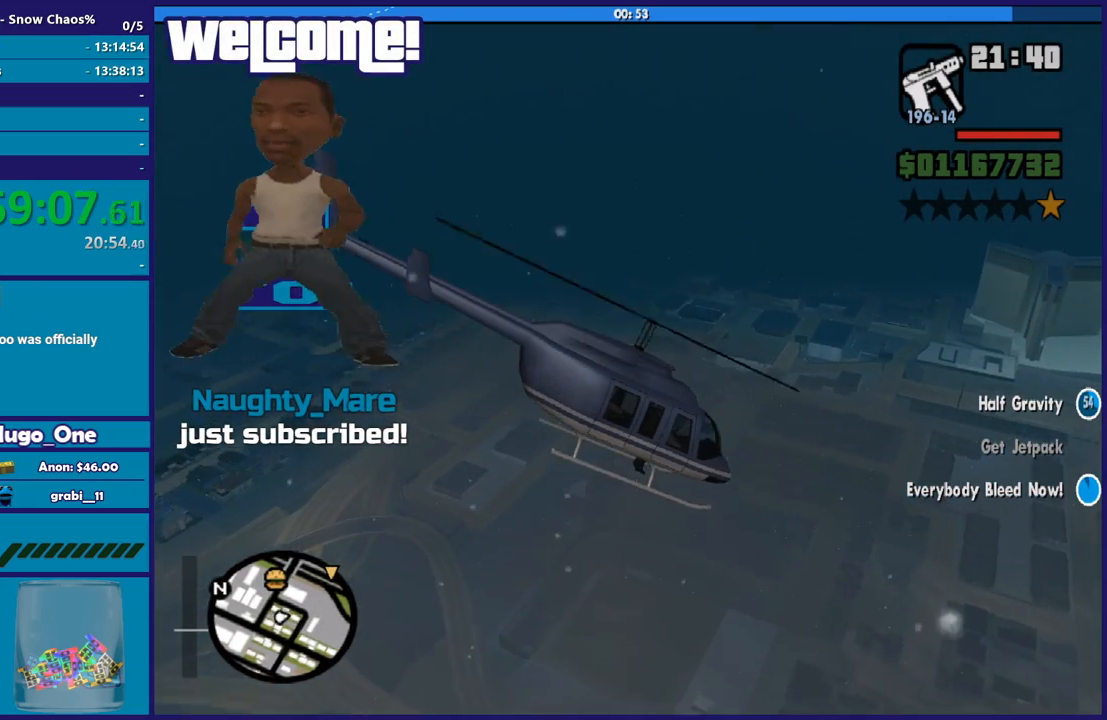
{"buttons": ["L2"], "left_stick": "left", "right_stick": "center", "events": [[367, "L2", "down"]]}
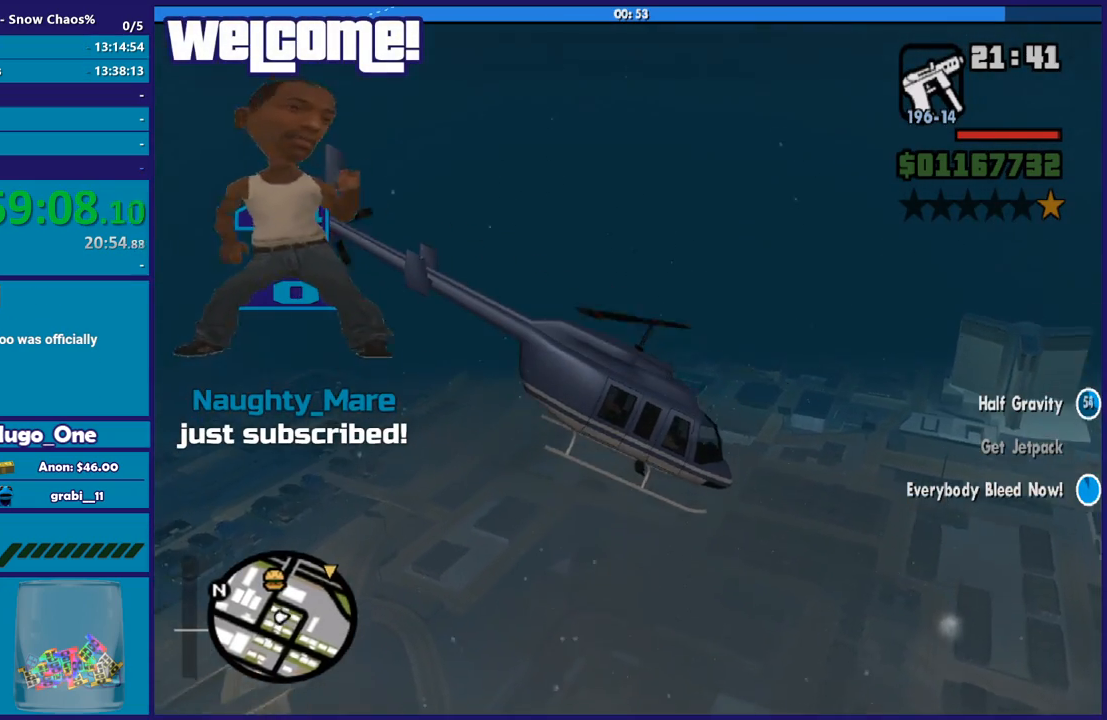
{"buttons": ["L2"], "left_stick": "left", "right_stick": "center", "events": []}
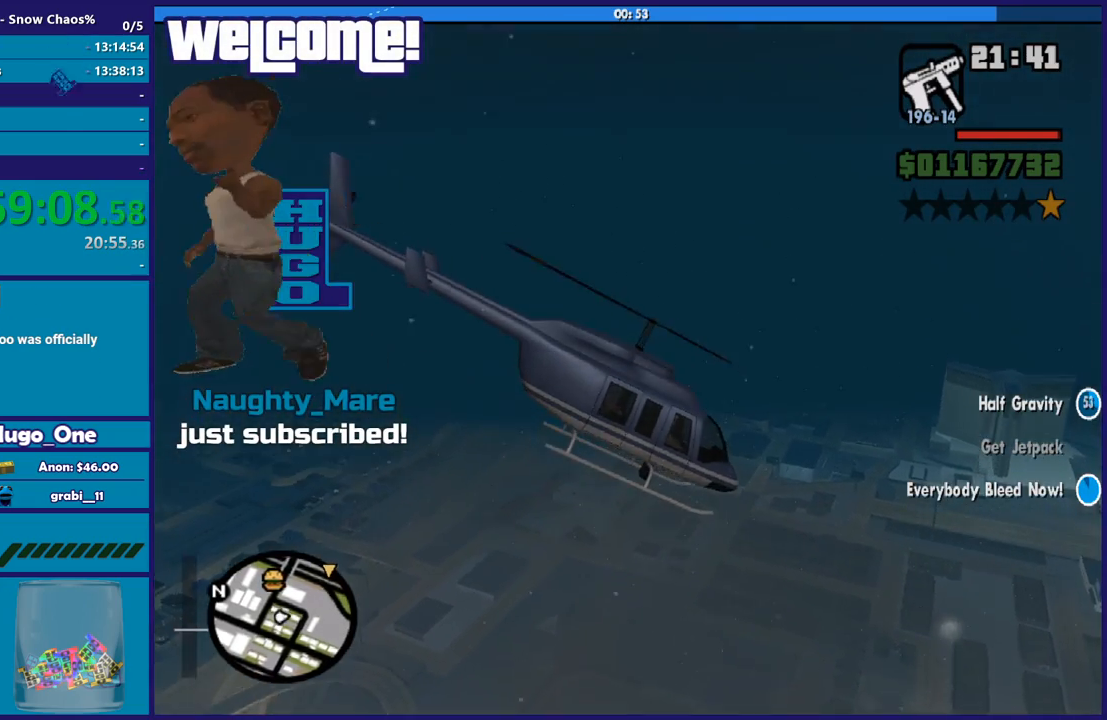
{"buttons": ["L2"], "left_stick": "center", "right_stick": "center", "events": [[400, "left_stick", "center"]]}
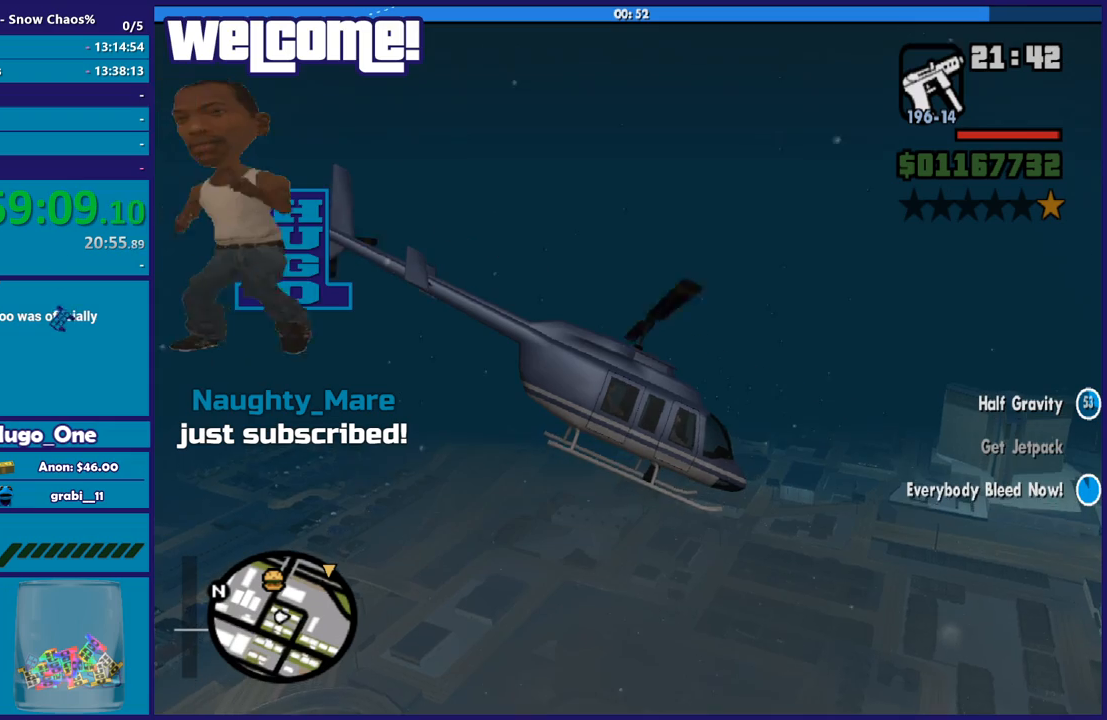
{"buttons": ["L2"], "left_stick": "left", "right_stick": "center", "events": [[300, "left_stick", "left"]]}
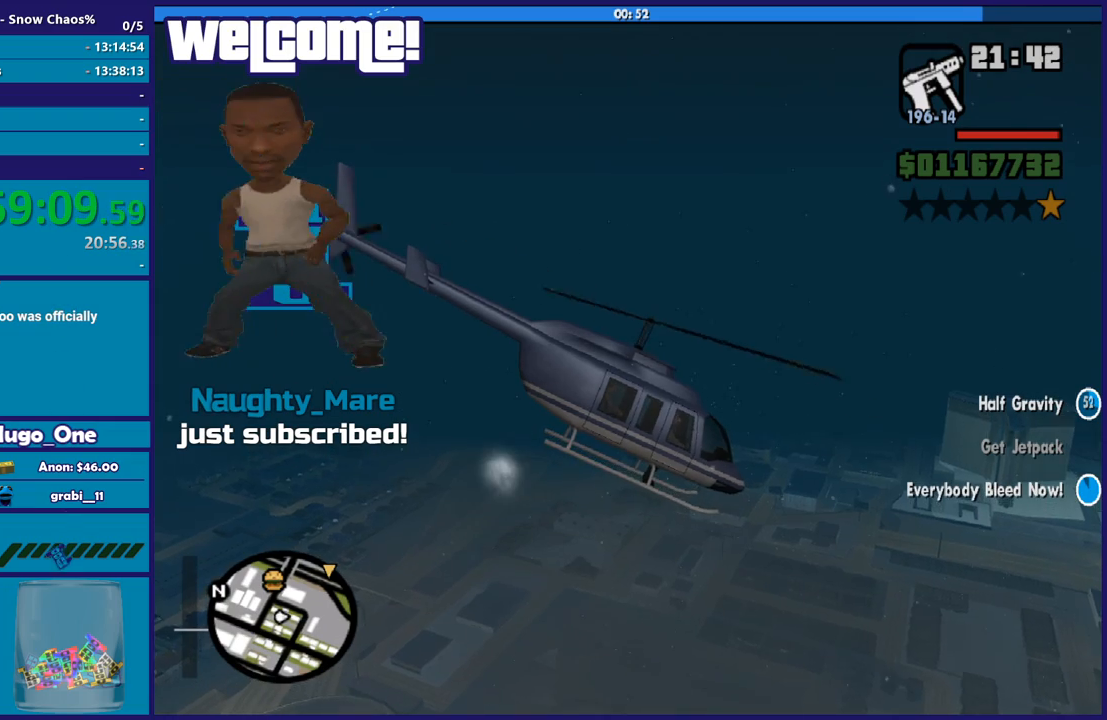
{"buttons": ["L2"], "left_stick": "left", "right_stick": "center", "events": []}
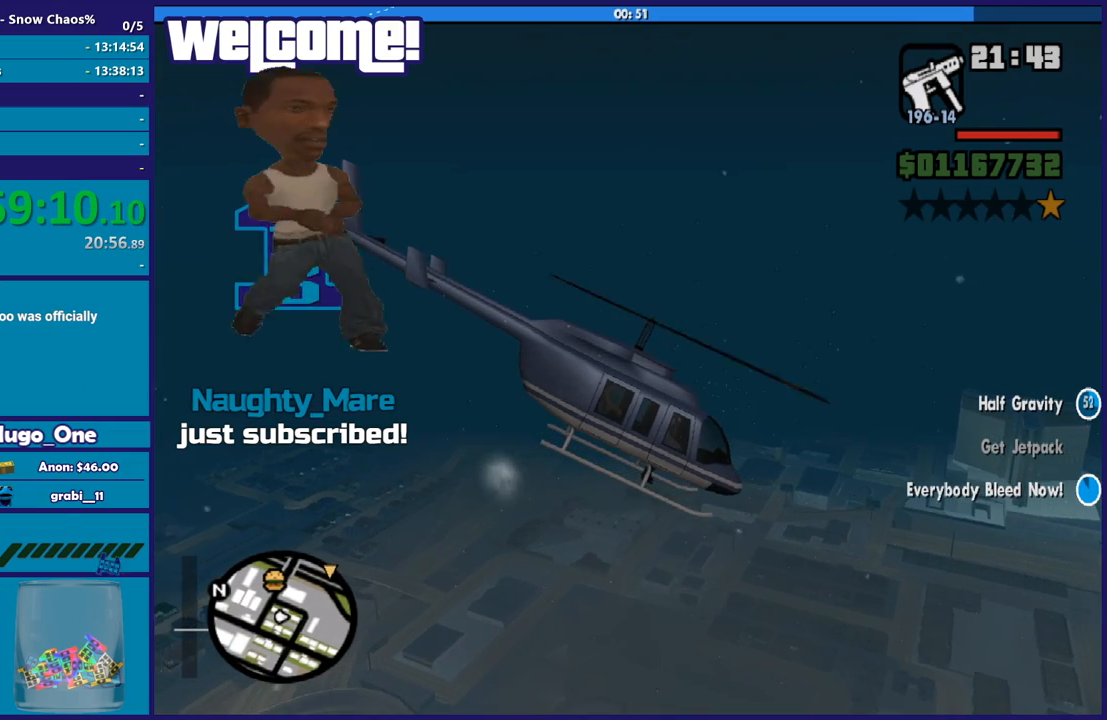
{"buttons": ["L2"], "left_stick": "center", "right_stick": "center", "events": [[67, "left_stick", "center"]]}
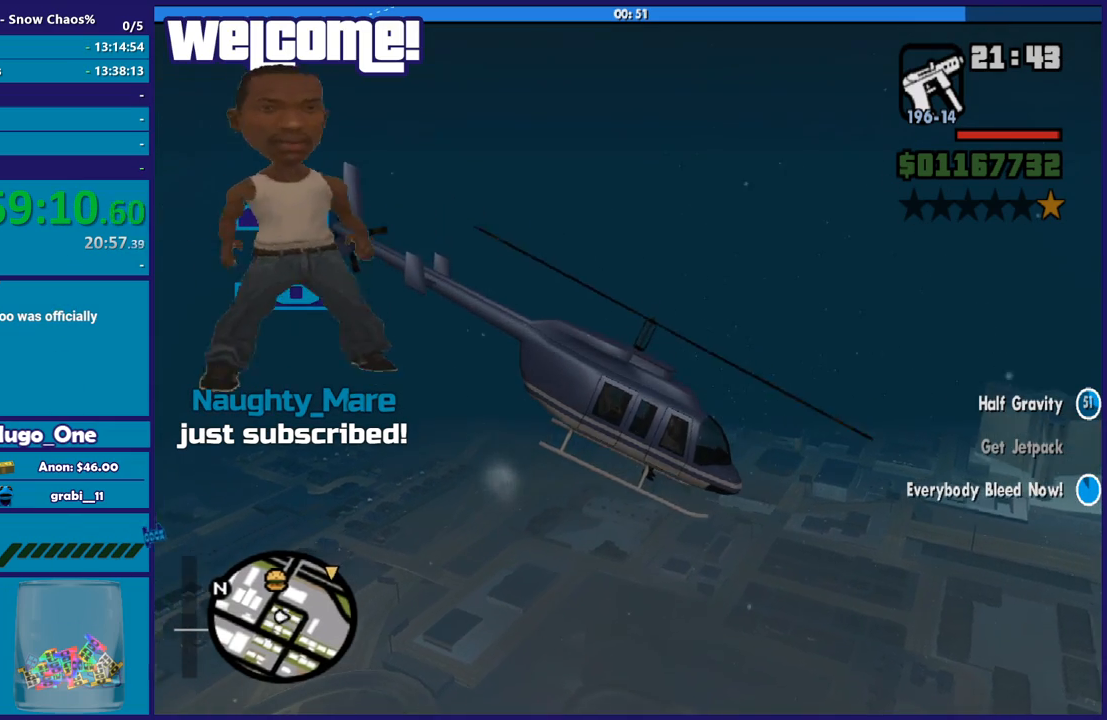
{"buttons": ["L1", "L2"], "left_stick": "center", "right_stick": "center", "events": [[33, "L1", "down"]]}
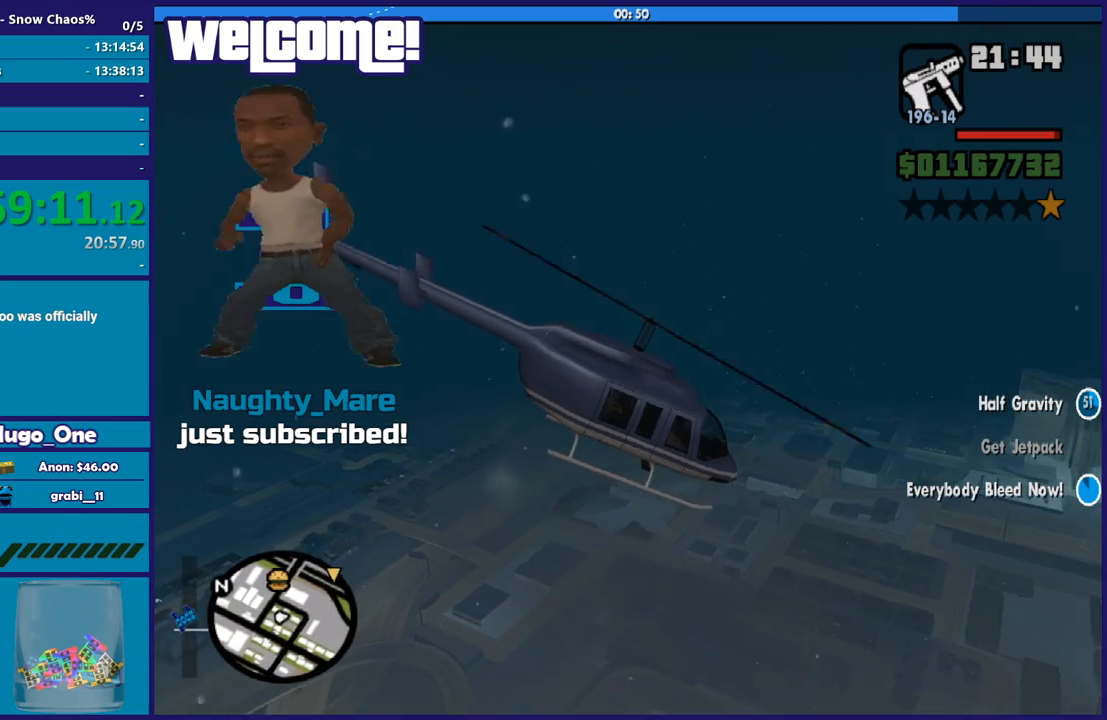
{"buttons": ["L2", "R1"], "left_stick": "center", "right_stick": "center", "events": [[34, "L1", "up"], [434, "R1", "down"]]}